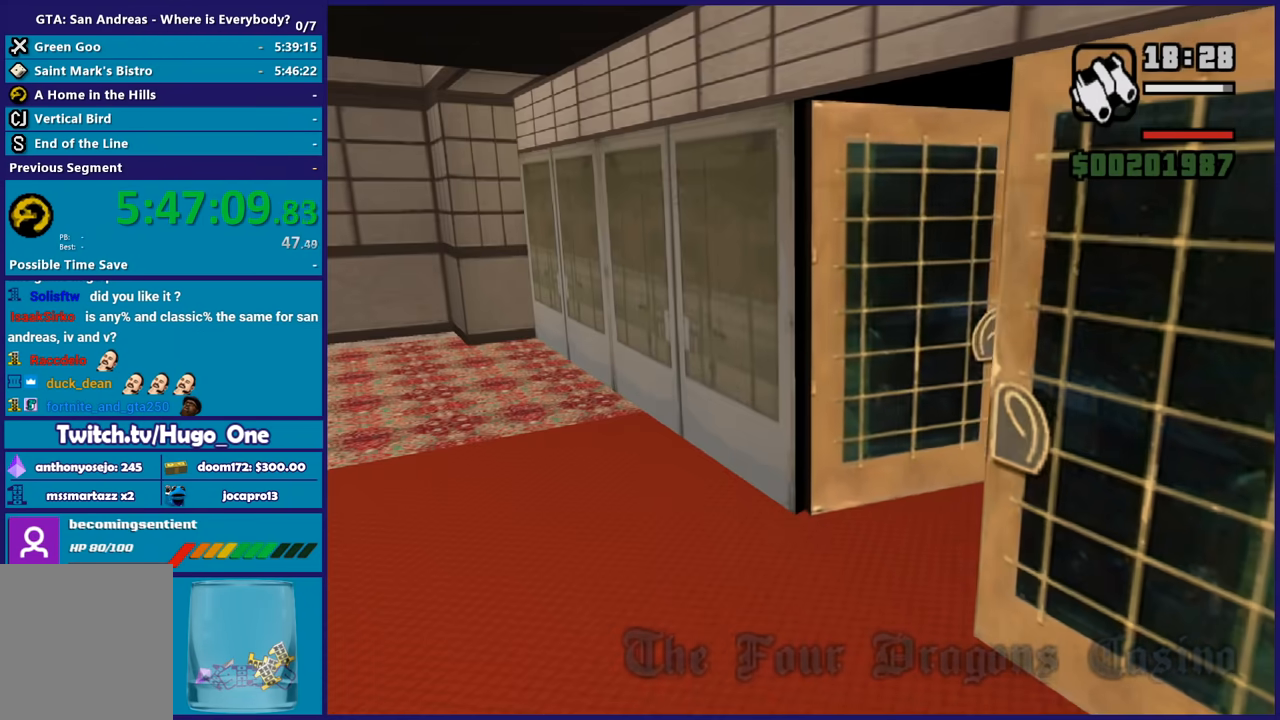
Gameplay with a controller (Xbox layout); each line is a JSON object with the inputs held at the frame after it. "events" lists button and stick changes between this image and that frame as [ms after this image, input, new state], when the widget could be followed in between. Not read: R3.
{"buttons": ["A"], "left_stick": "up", "right_stick": "center", "events": [[33, "A", "up"], [133, "A", "down"], [233, "A", "up"], [300, "A", "down"], [433, "A", "up"], [500, "A", "down"]]}
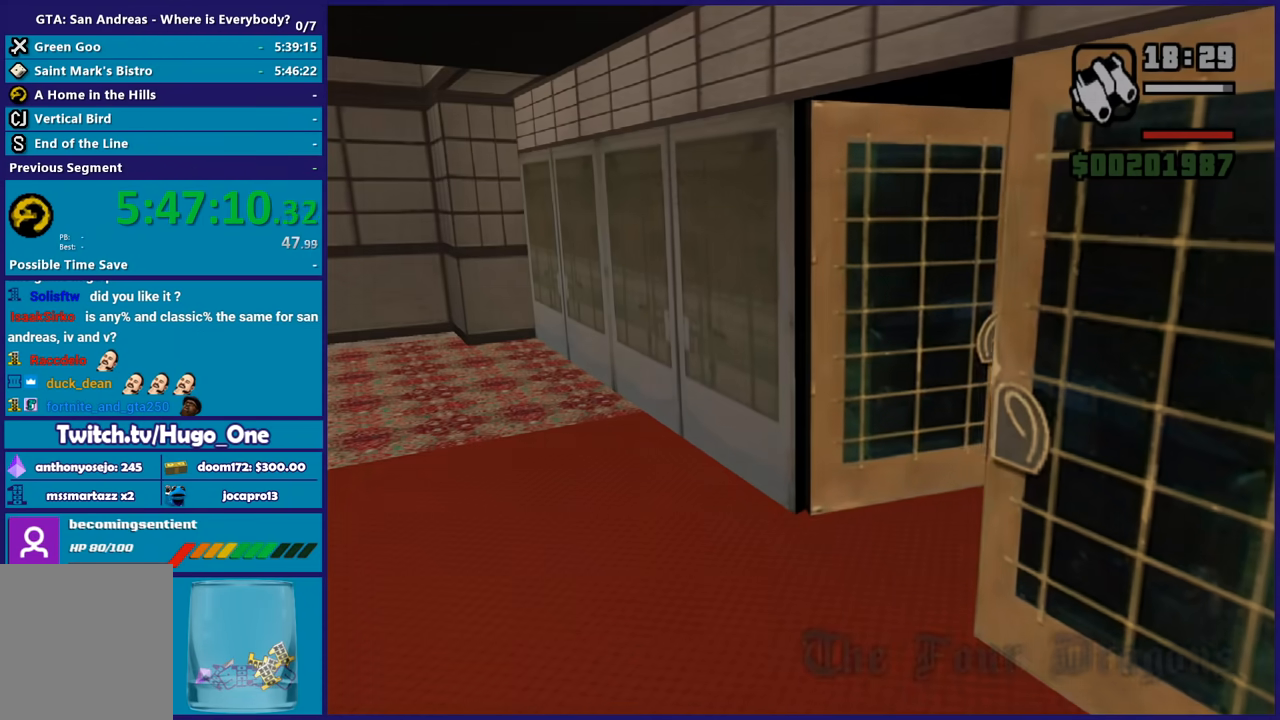
{"buttons": [], "left_stick": "up", "right_stick": "center", "events": [[134, "A", "up"], [200, "A", "down"], [334, "A", "up"], [401, "A", "down"], [501, "A", "up"]]}
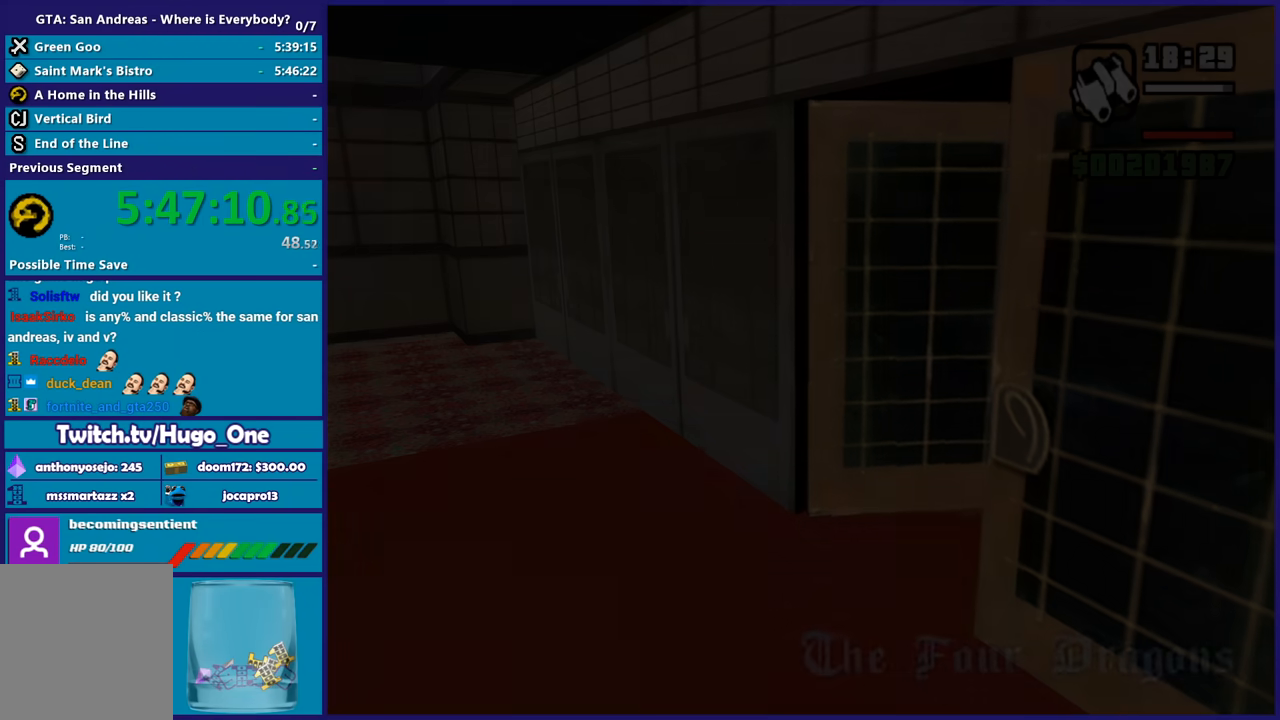
{"buttons": ["A"], "left_stick": "up", "right_stick": "center", "events": [[100, "A", "down"], [200, "A", "up"], [300, "A", "down"], [400, "A", "up"], [500, "A", "down"]]}
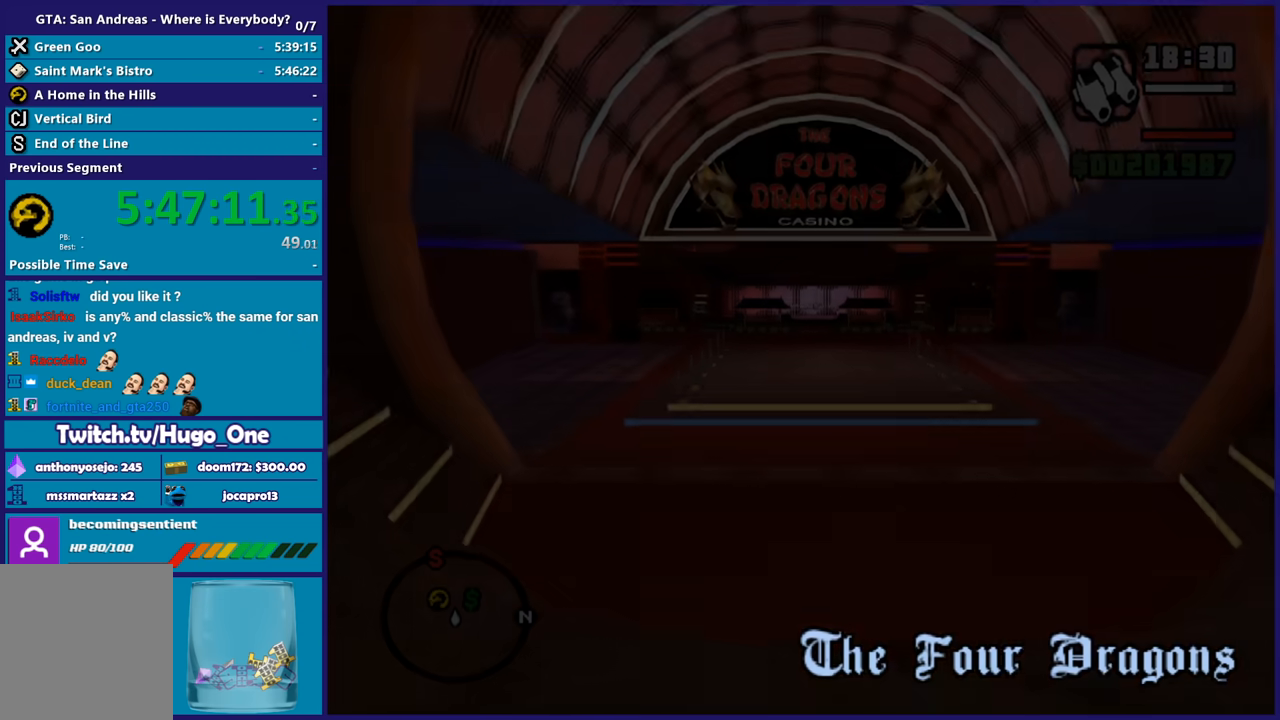
{"buttons": [], "left_stick": "up", "right_stick": "center", "events": [[100, "A", "up"], [167, "A", "down"], [267, "A", "up"], [367, "A", "down"], [467, "A", "up"]]}
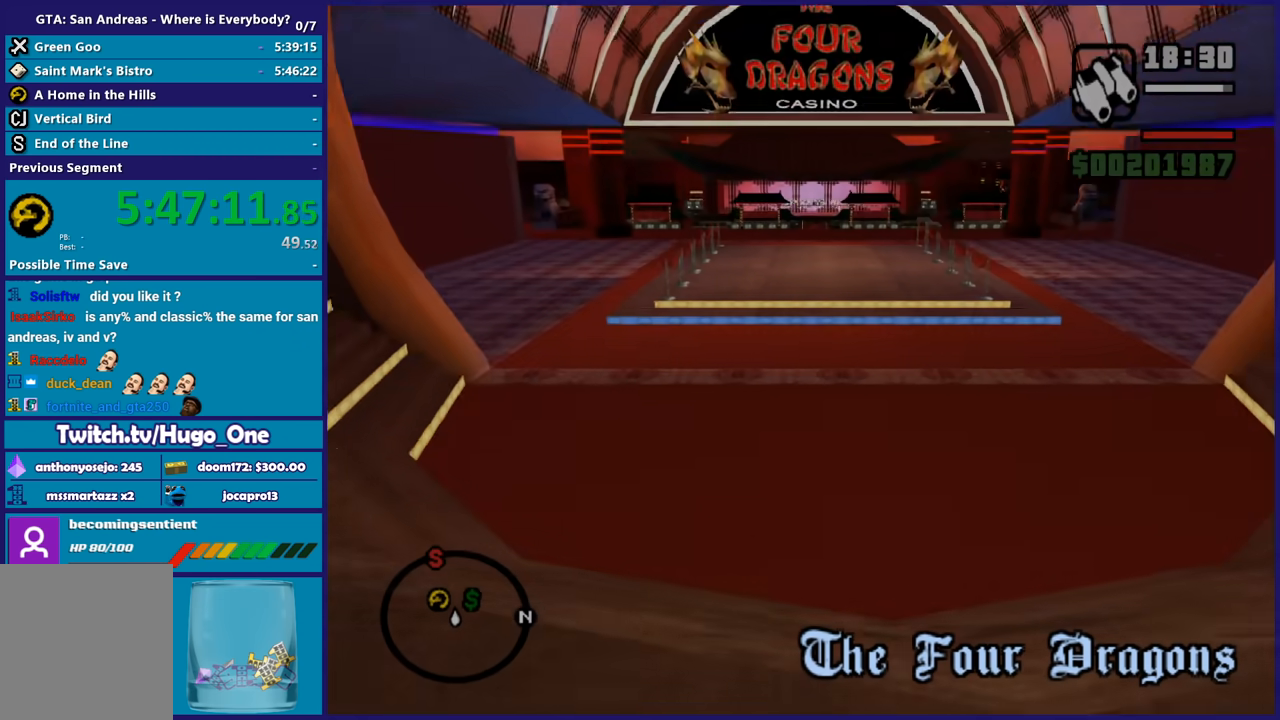
{"buttons": ["X"], "left_stick": "up", "right_stick": "center", "events": [[33, "A", "down"], [167, "A", "up"], [200, "A", "down"], [367, "X", "down"], [433, "A", "up"]]}
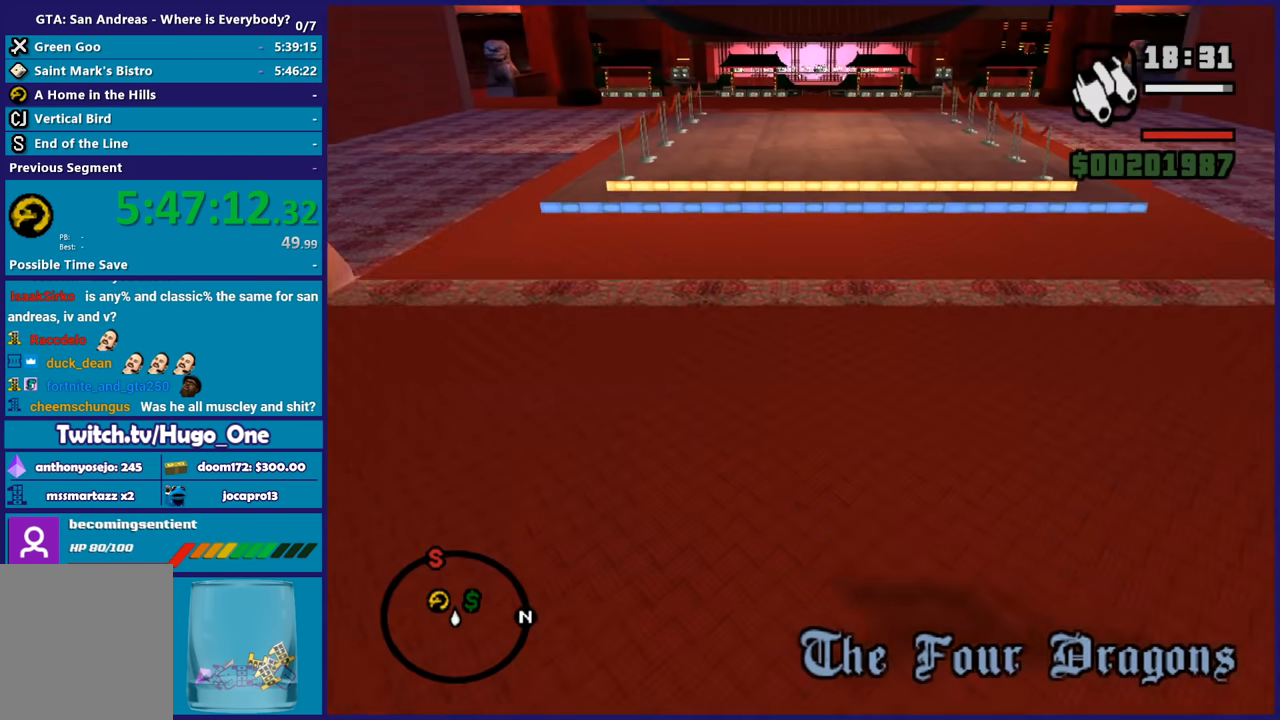
{"buttons": ["A"], "left_stick": "up", "right_stick": "center", "events": [[300, "X", "up"], [401, "A", "down"]]}
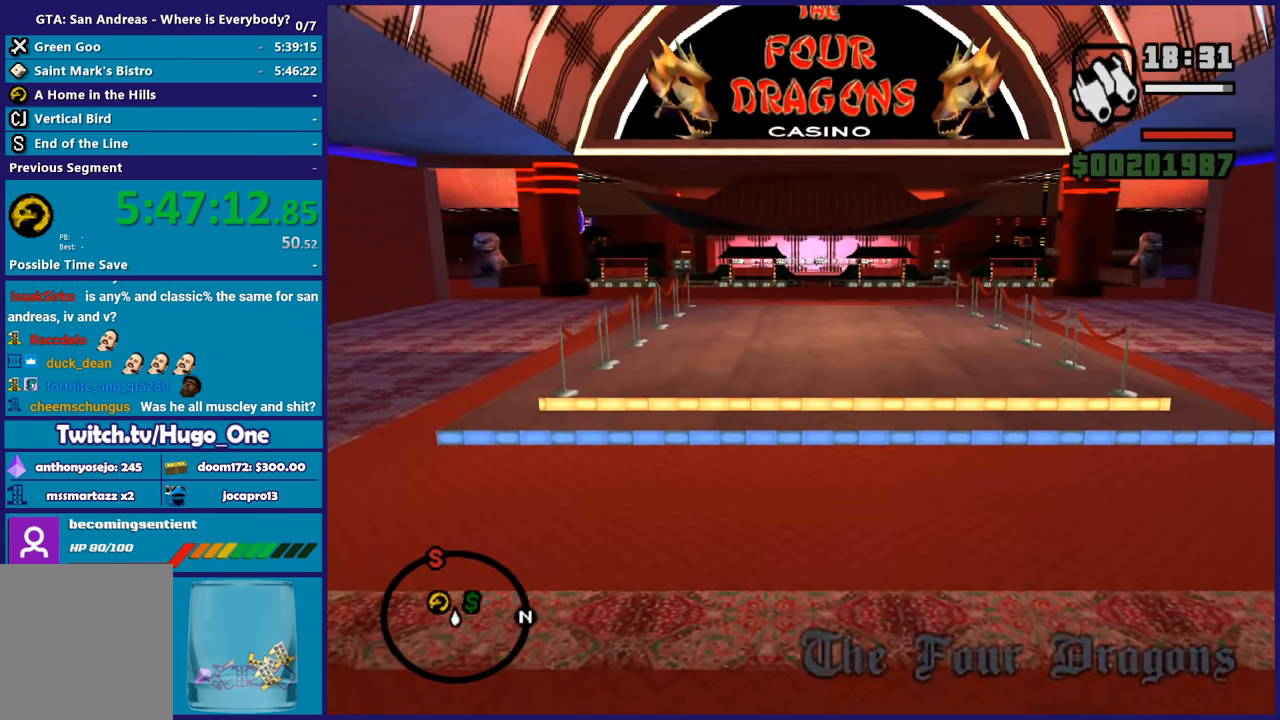
{"buttons": [], "left_stick": "up", "right_stick": "center", "events": [[33, "A", "up"], [133, "A", "down"], [233, "A", "up"], [333, "A", "down"], [467, "A", "up"]]}
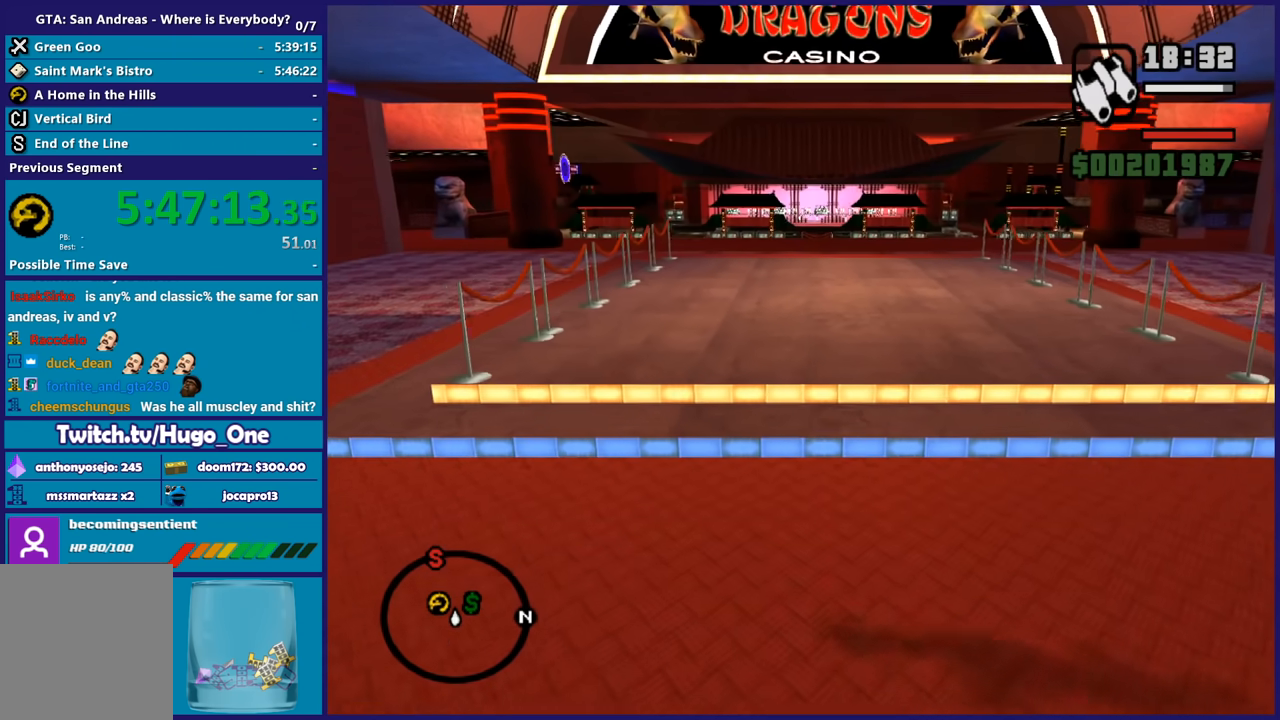
{"buttons": ["A"], "left_stick": "up", "right_stick": "center", "events": [[34, "A", "down"], [167, "A", "up"], [234, "A", "down"], [367, "A", "up"], [434, "A", "down"]]}
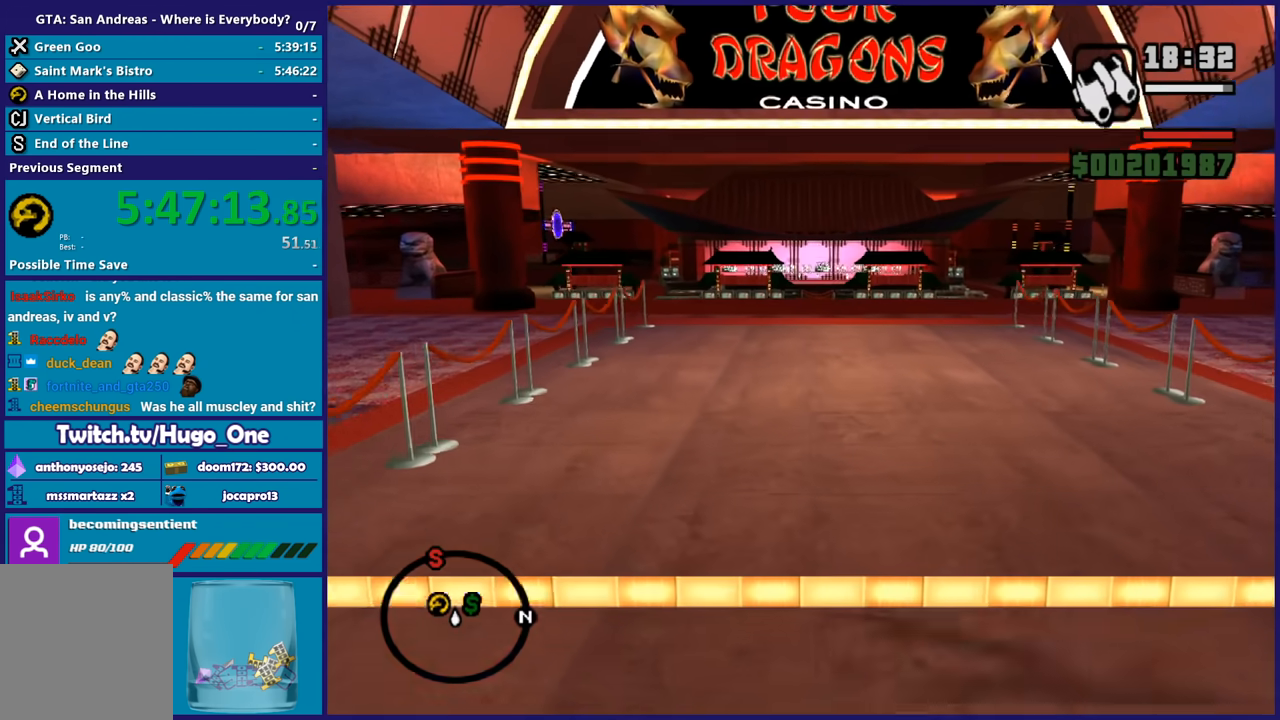
{"buttons": [], "left_stick": "up", "right_stick": "center", "events": [[66, "A", "up"], [133, "A", "down"], [267, "A", "up"], [333, "A", "down"], [467, "A", "up"]]}
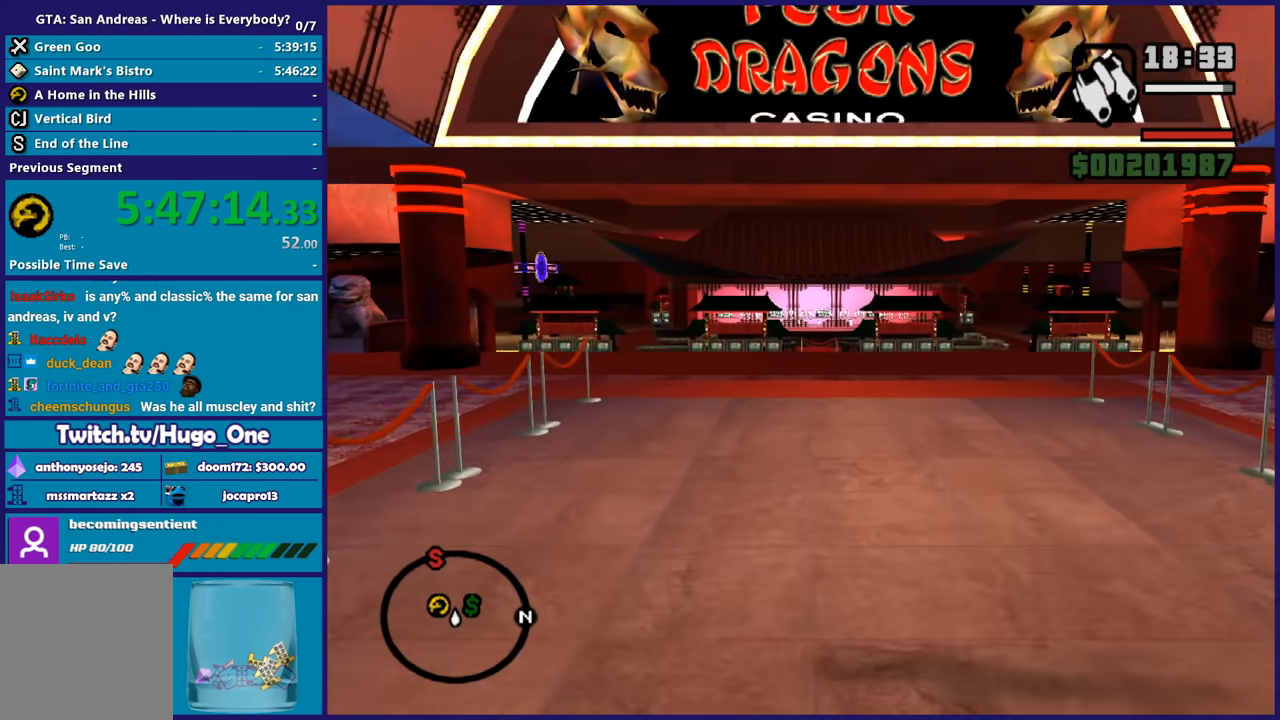
{"buttons": ["A"], "left_stick": "up", "right_stick": "center", "events": [[34, "A", "down"], [167, "A", "up"], [234, "A", "down"], [367, "A", "up"], [434, "A", "down"]]}
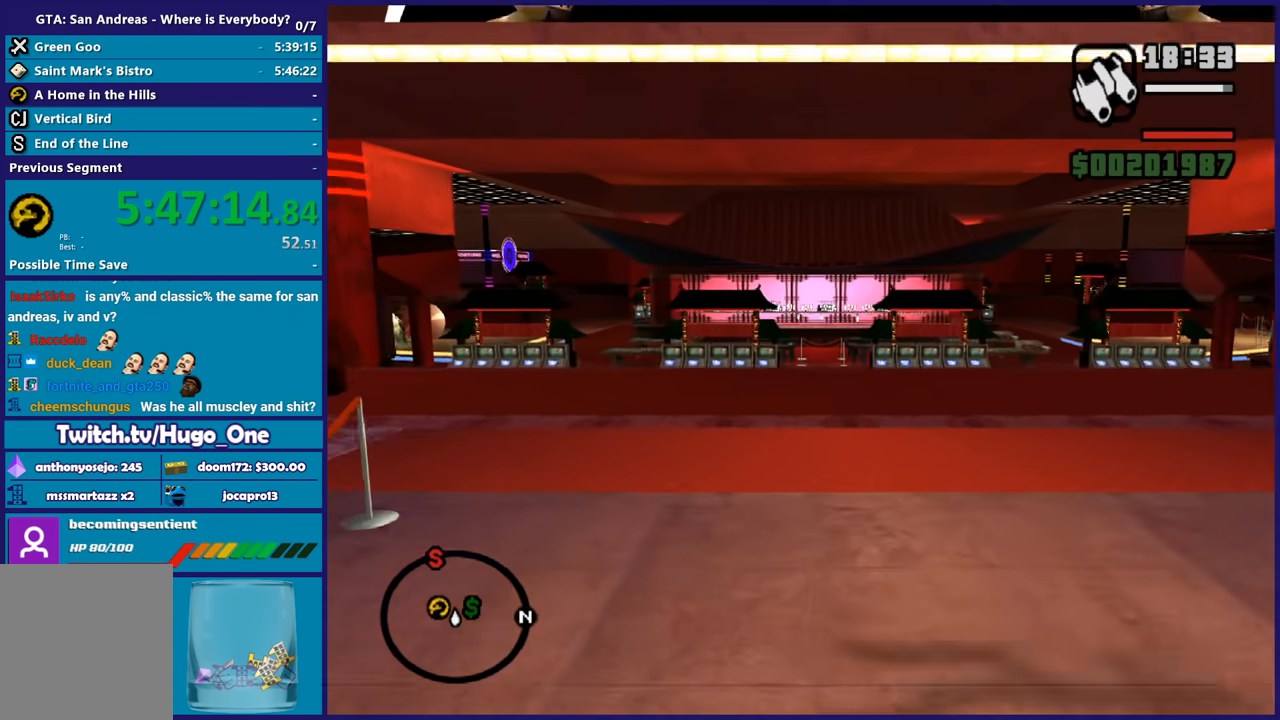
{"buttons": ["A"], "left_stick": "up", "right_stick": "center", "events": [[66, "A", "up"], [133, "A", "down"], [167, "left_stick", "up-left"], [267, "A", "up"], [300, "left_stick", "up"], [333, "A", "down"], [467, "A", "up"], [500, "A", "down"]]}
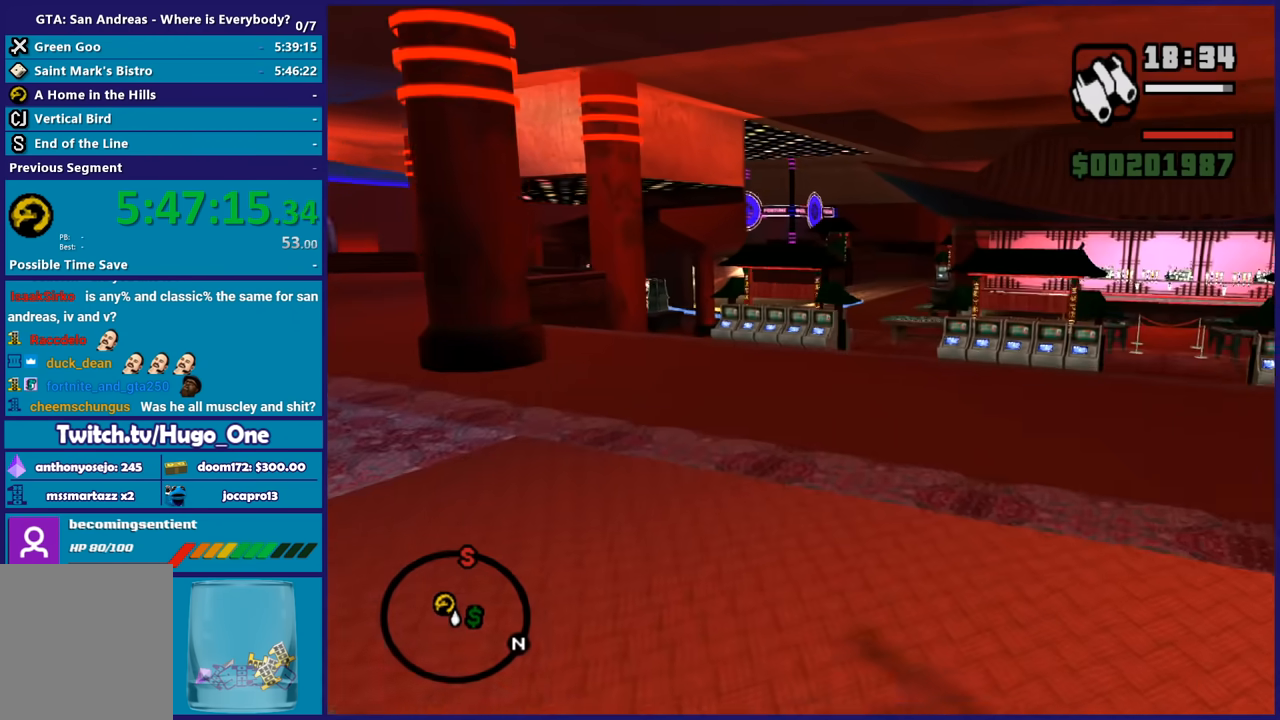
{"buttons": [], "left_stick": "up", "right_stick": "center", "events": [[67, "X", "down"], [167, "A", "up"], [467, "X", "up"]]}
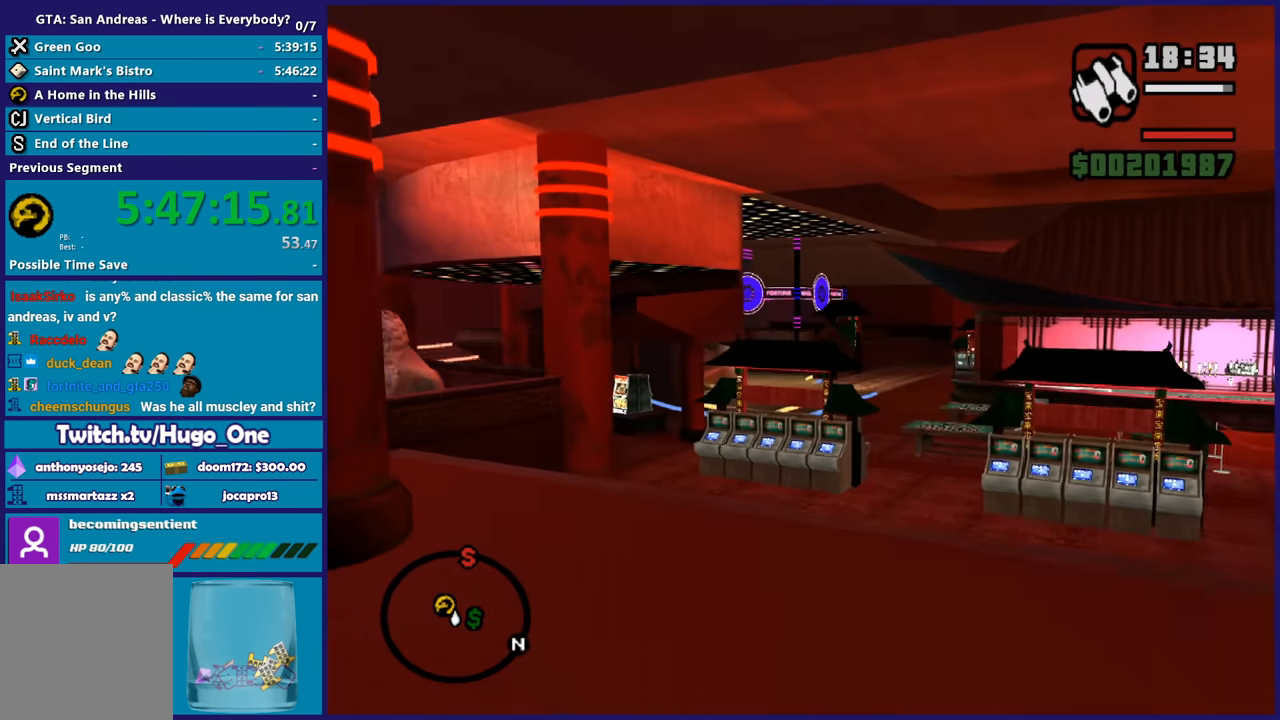
{"buttons": [], "left_stick": "up", "right_stick": "center", "events": [[100, "right_stick", "up"], [267, "right_stick", "center"], [367, "A", "down"], [467, "A", "up"]]}
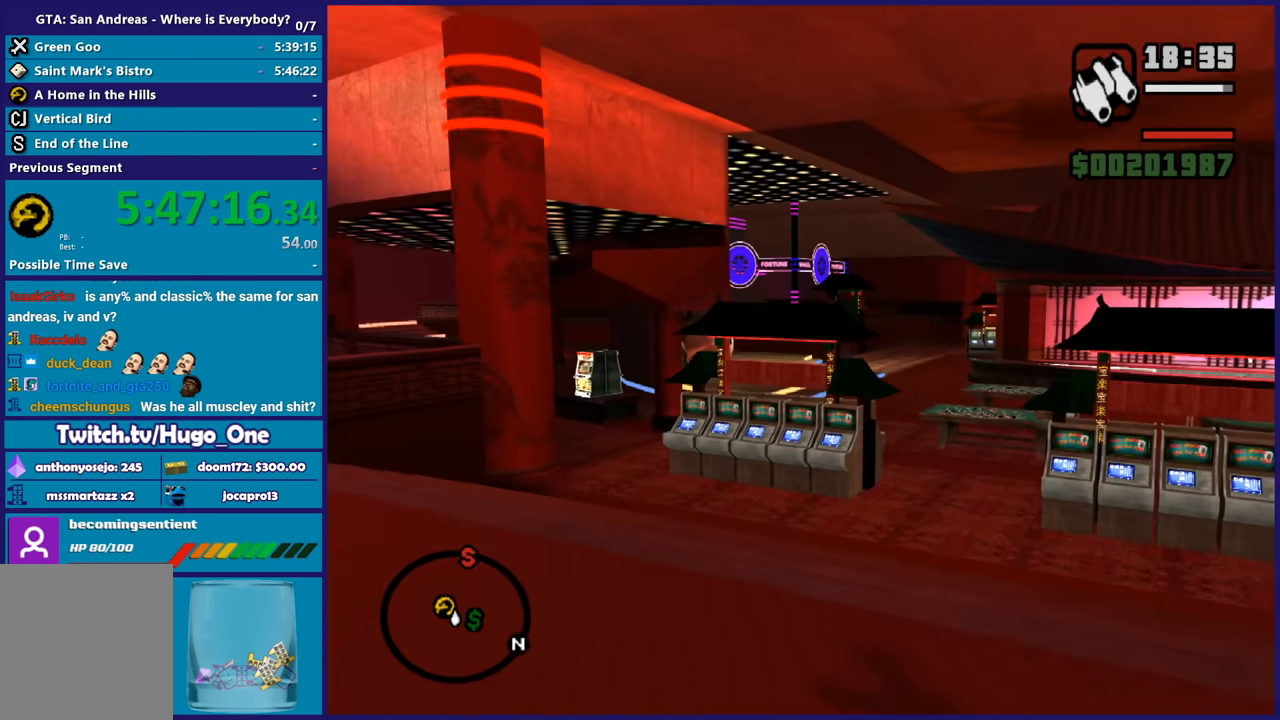
{"buttons": ["A"], "left_stick": "up", "right_stick": "center", "events": [[34, "A", "down"], [200, "A", "up"], [267, "A", "down"], [367, "A", "up"], [467, "A", "down"]]}
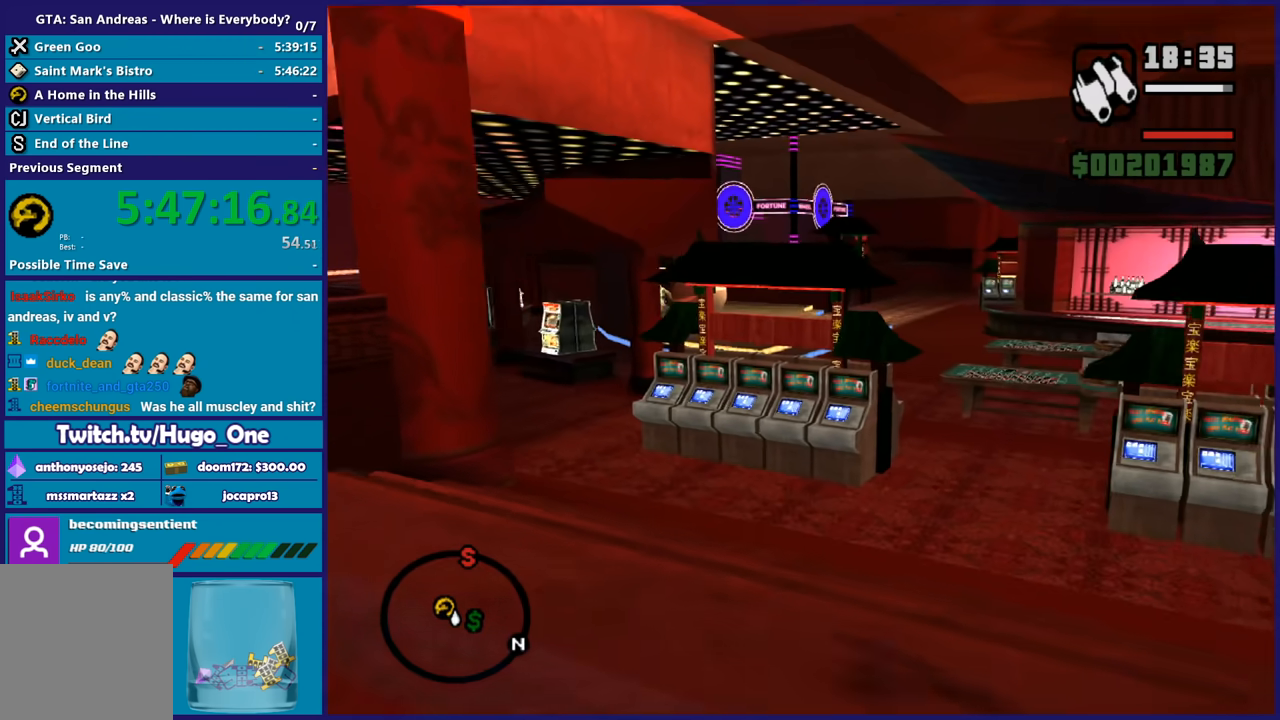
{"buttons": [], "left_stick": "up", "right_stick": "center", "events": [[66, "A", "up"], [167, "A", "down"], [267, "A", "up"], [367, "A", "down"], [500, "A", "up"]]}
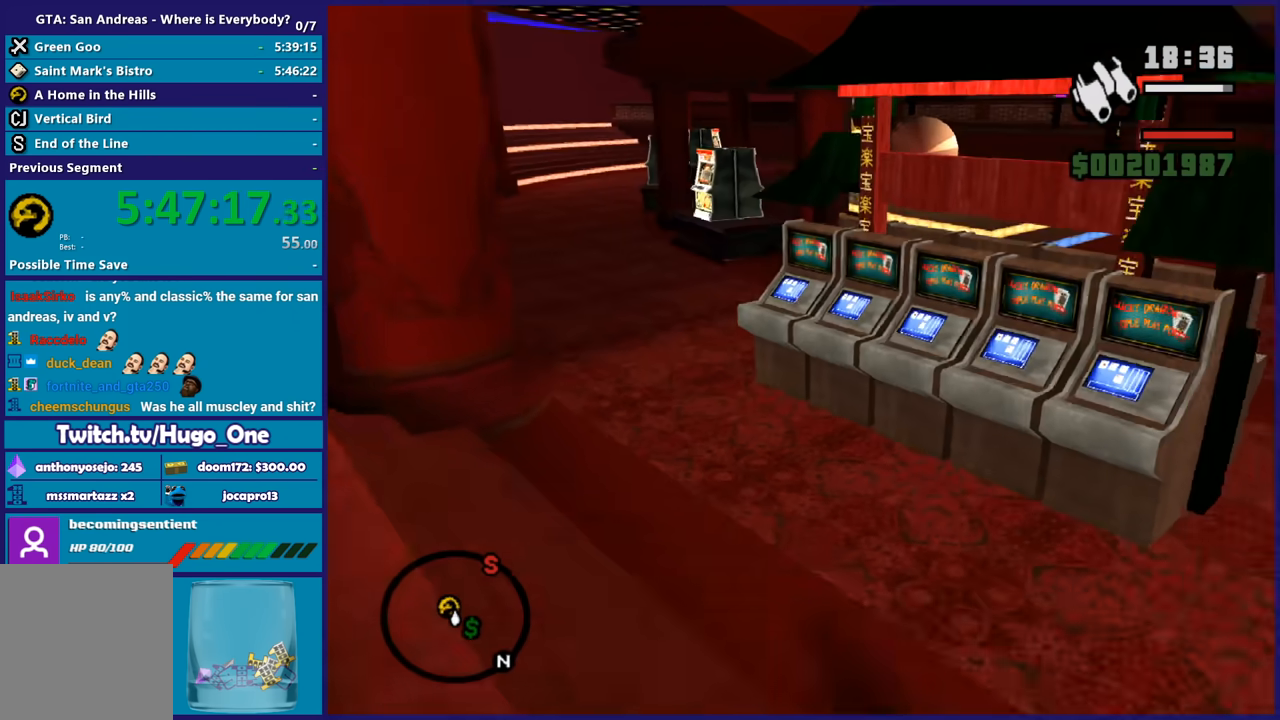
{"buttons": ["A"], "left_stick": "up", "right_stick": "center", "events": [[67, "A", "down"], [200, "A", "up"], [267, "A", "down"], [267, "left_stick", "up-left"], [401, "A", "up"], [467, "left_stick", "up"], [501, "A", "down"]]}
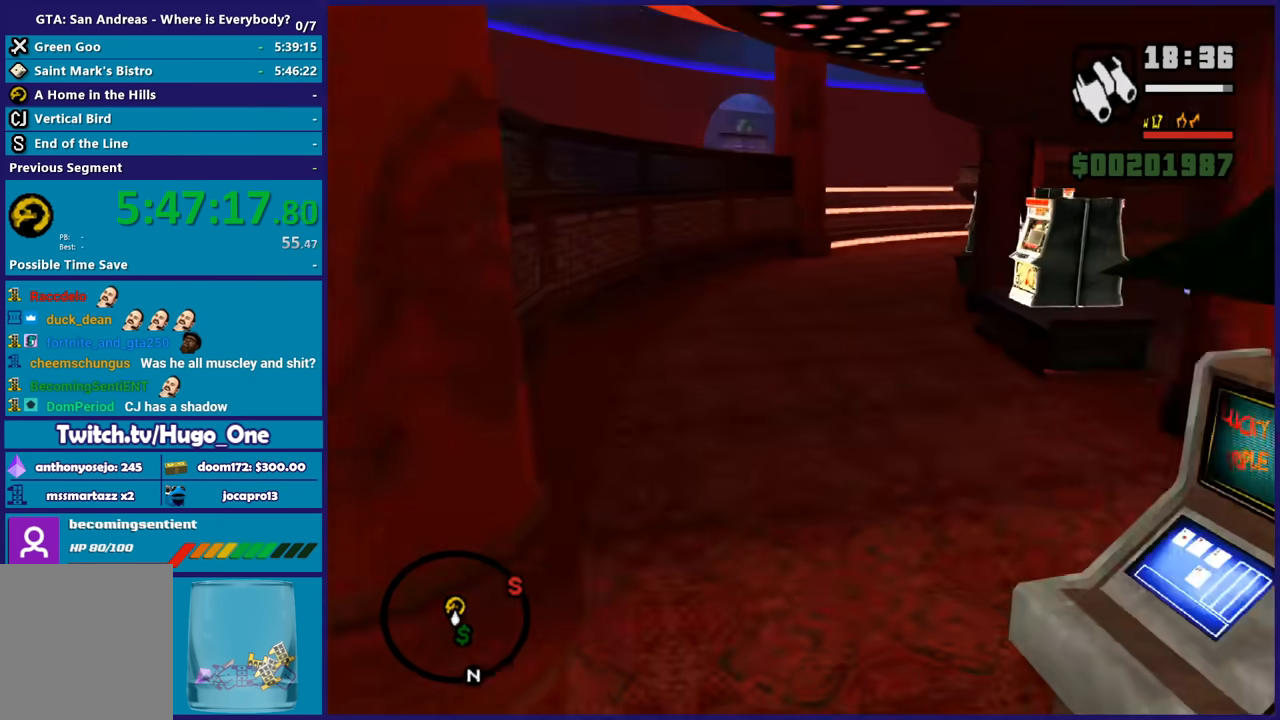
{"buttons": ["A"], "left_stick": "up", "right_stick": "center", "events": [[100, "A", "up"], [167, "A", "down"], [300, "A", "up"], [367, "A", "down"]]}
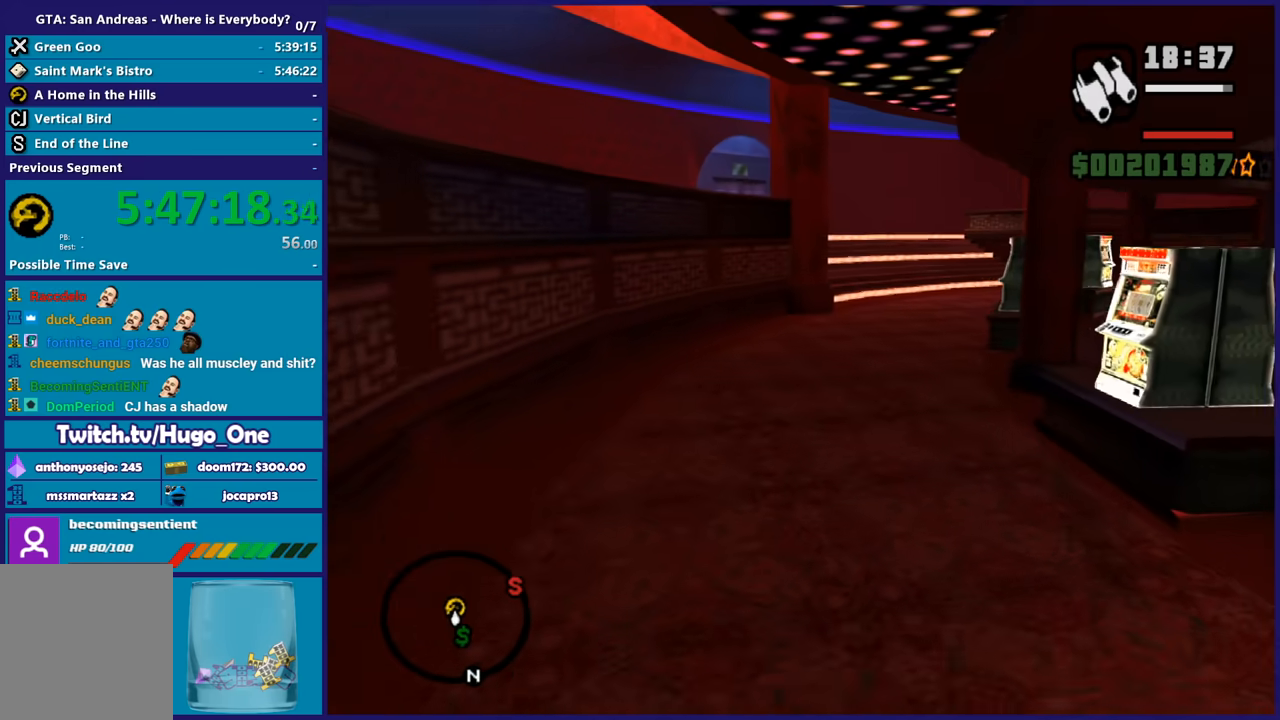
{"buttons": ["X"], "left_stick": "up", "right_stick": "center", "events": [[34, "A", "up"], [67, "A", "down"], [300, "X", "down"], [334, "A", "up"]]}
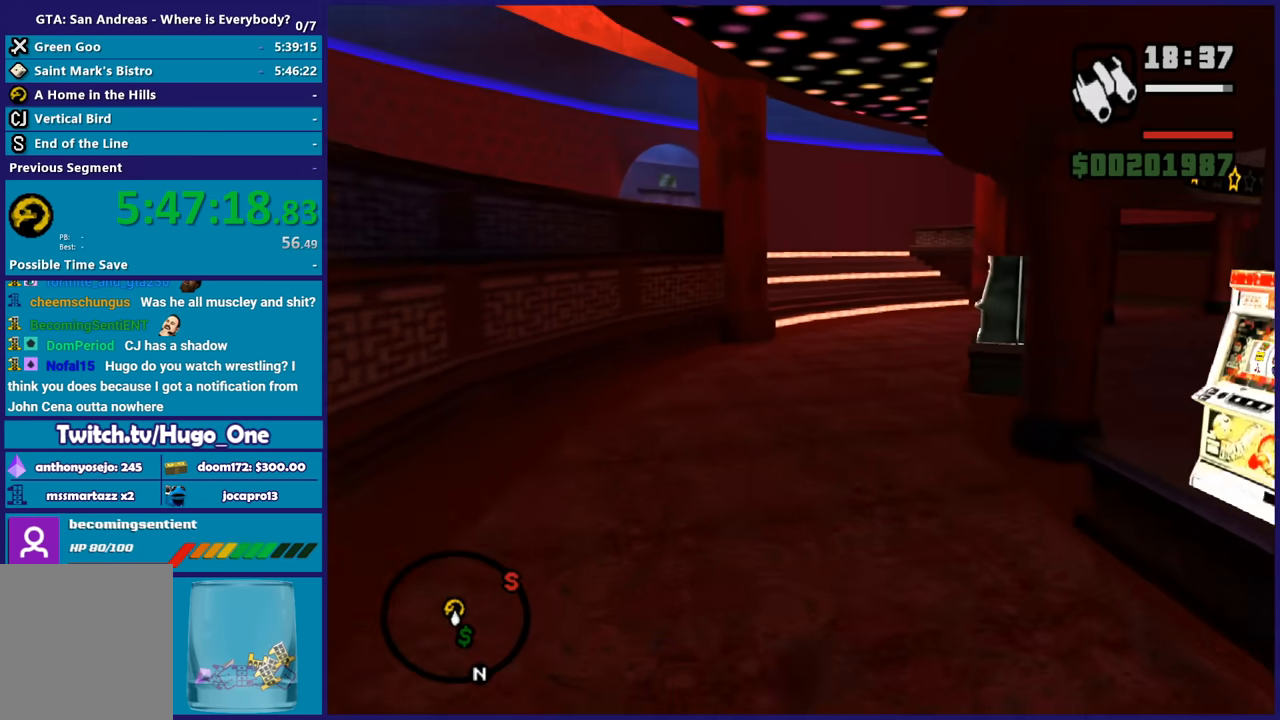
{"buttons": ["A"], "left_stick": "up", "right_stick": "center", "events": [[100, "X", "up"], [200, "right_stick", "up"], [367, "right_stick", "center"], [467, "A", "down"]]}
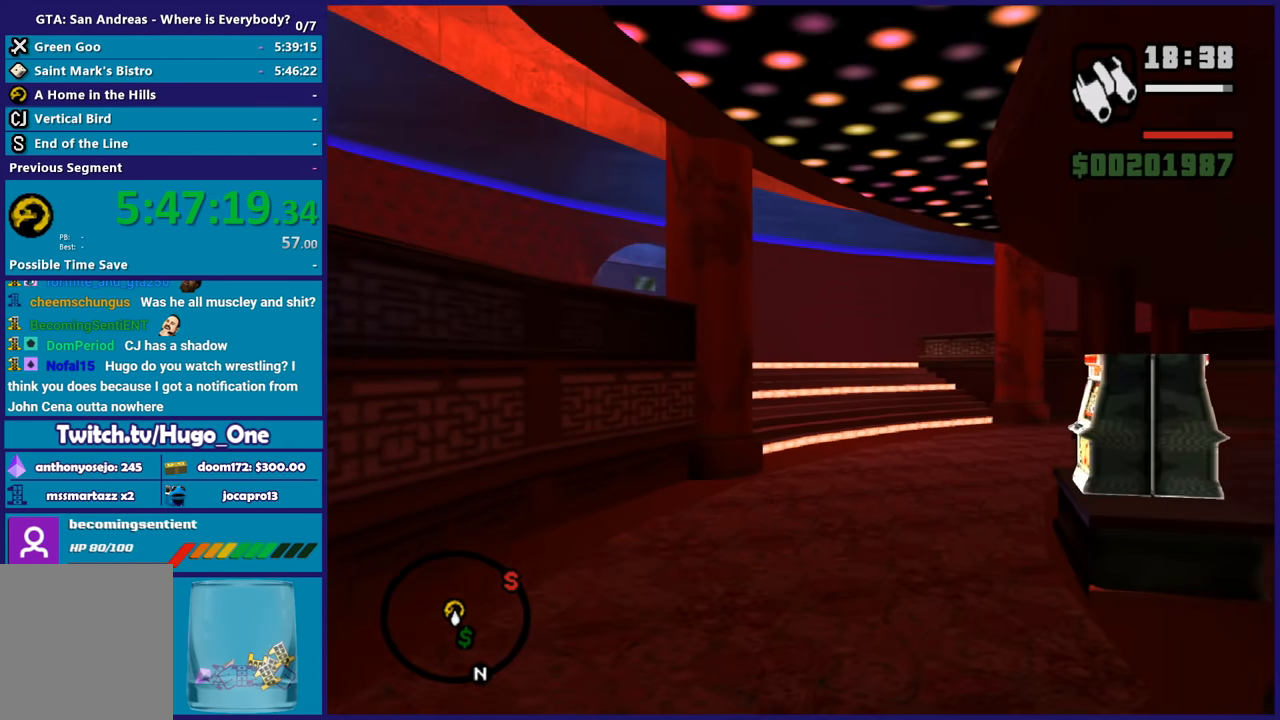
{"buttons": [], "left_stick": "up", "right_stick": "center", "events": [[67, "A", "up"], [134, "A", "down"], [234, "A", "up"], [334, "A", "down"], [434, "A", "up"]]}
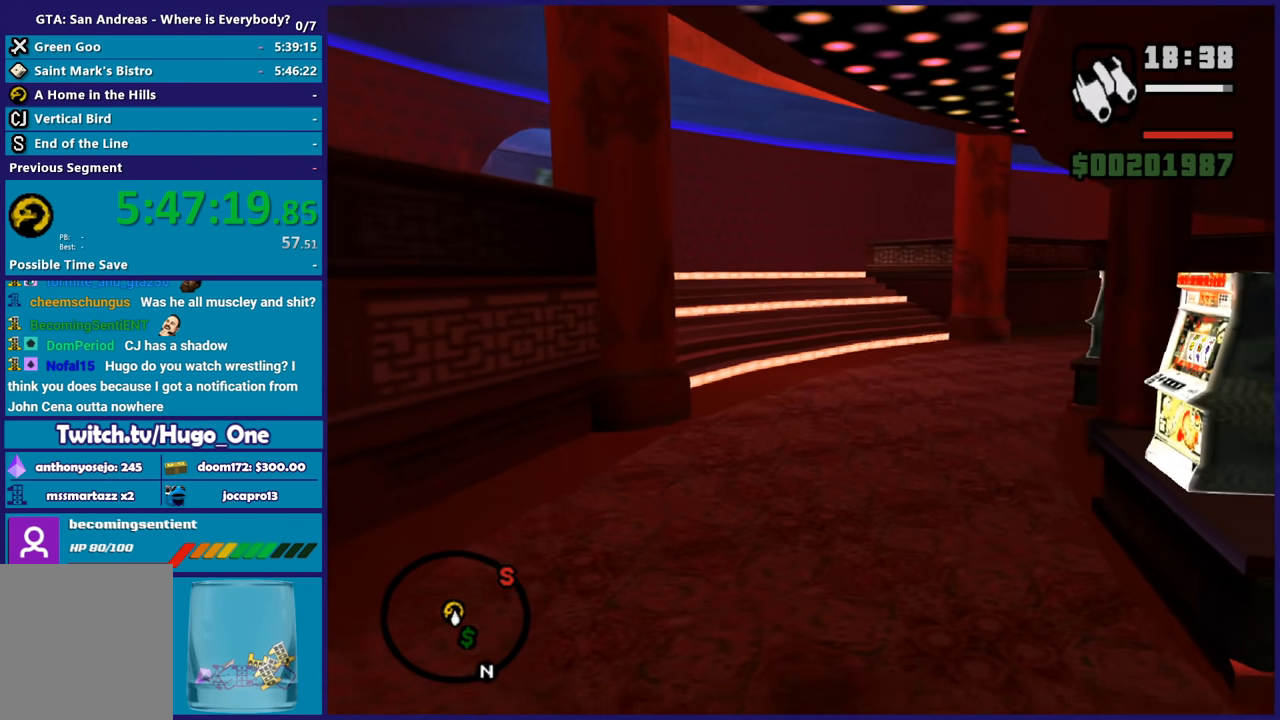
{"buttons": ["A"], "left_stick": "up", "right_stick": "center", "events": [[33, "A", "down"], [133, "A", "up"], [233, "A", "down"], [333, "A", "up"], [433, "A", "down"]]}
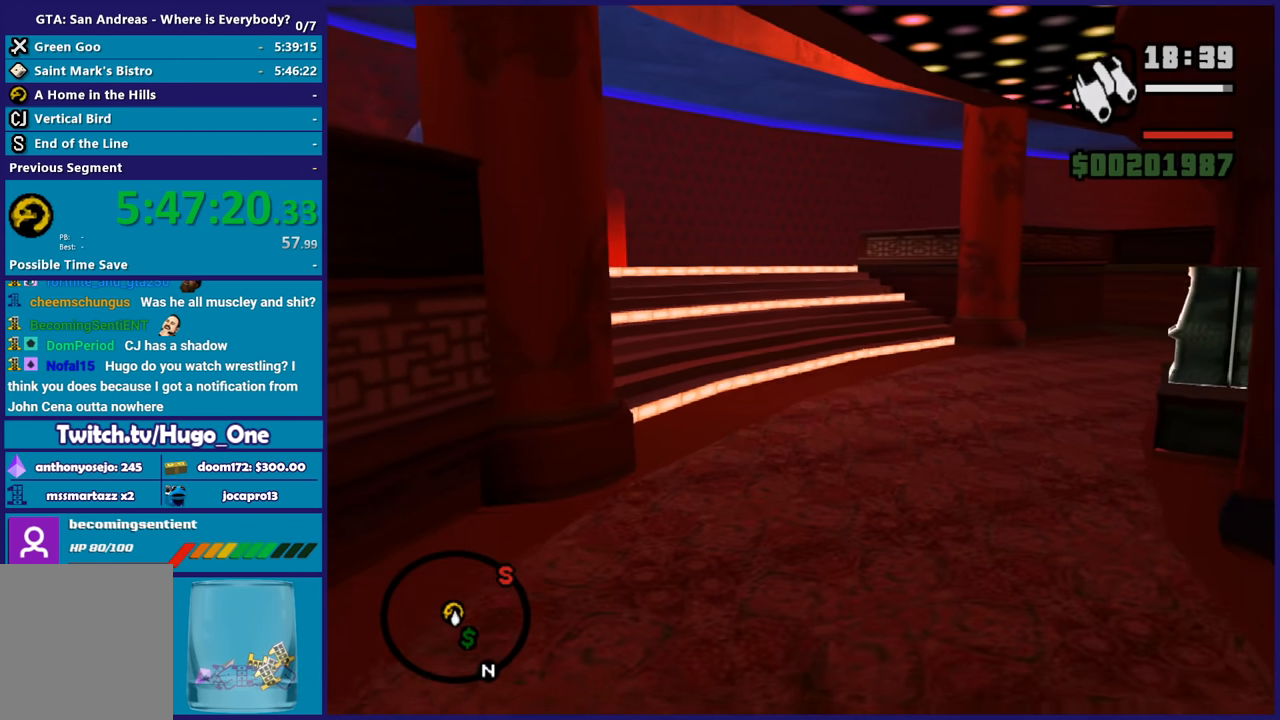
{"buttons": ["A"], "left_stick": "up", "right_stick": "center", "events": [[34, "A", "up"], [134, "A", "down"], [234, "A", "up"], [334, "A", "down"], [434, "A", "up"], [501, "A", "down"]]}
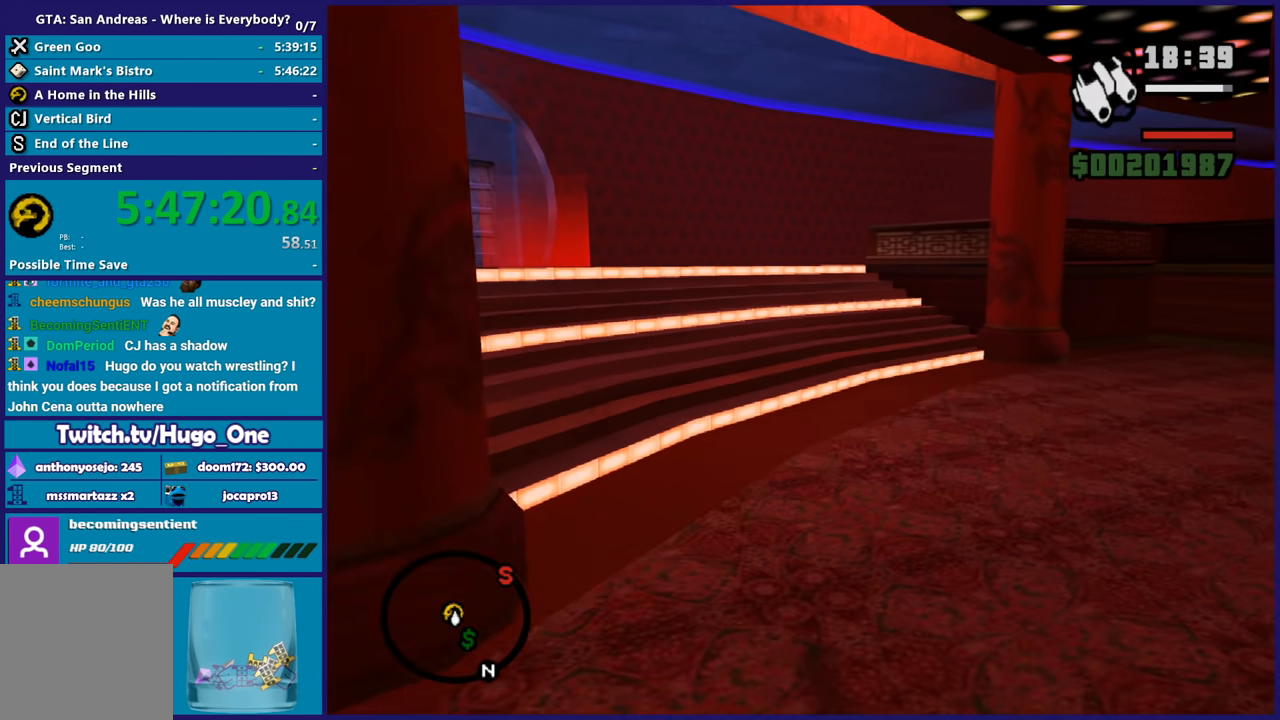
{"buttons": [], "left_stick": "up", "right_stick": "center", "events": [[133, "A", "up"], [233, "right_stick", "down-left"], [433, "right_stick", "center"]]}
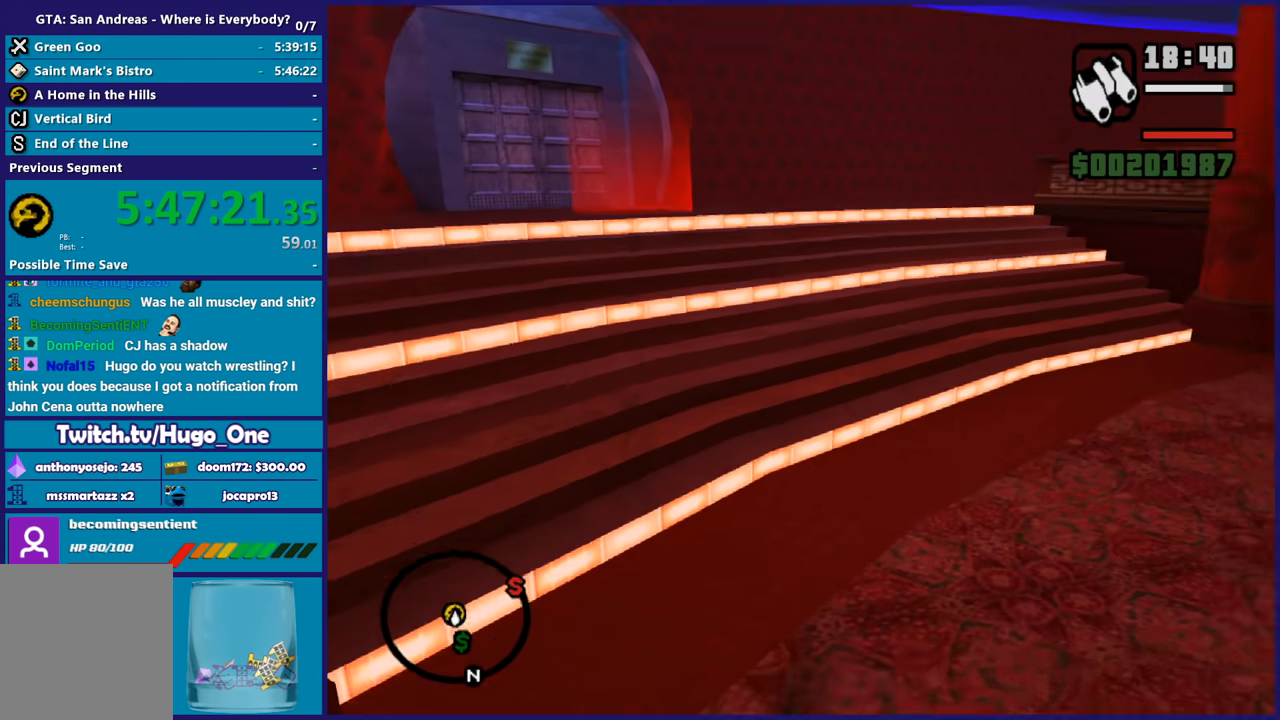
{"buttons": ["A"], "left_stick": "up-left", "right_stick": "center", "events": [[67, "A", "down"], [167, "A", "up"], [234, "A", "down"], [367, "A", "up"], [367, "left_stick", "up-left"], [434, "A", "down"]]}
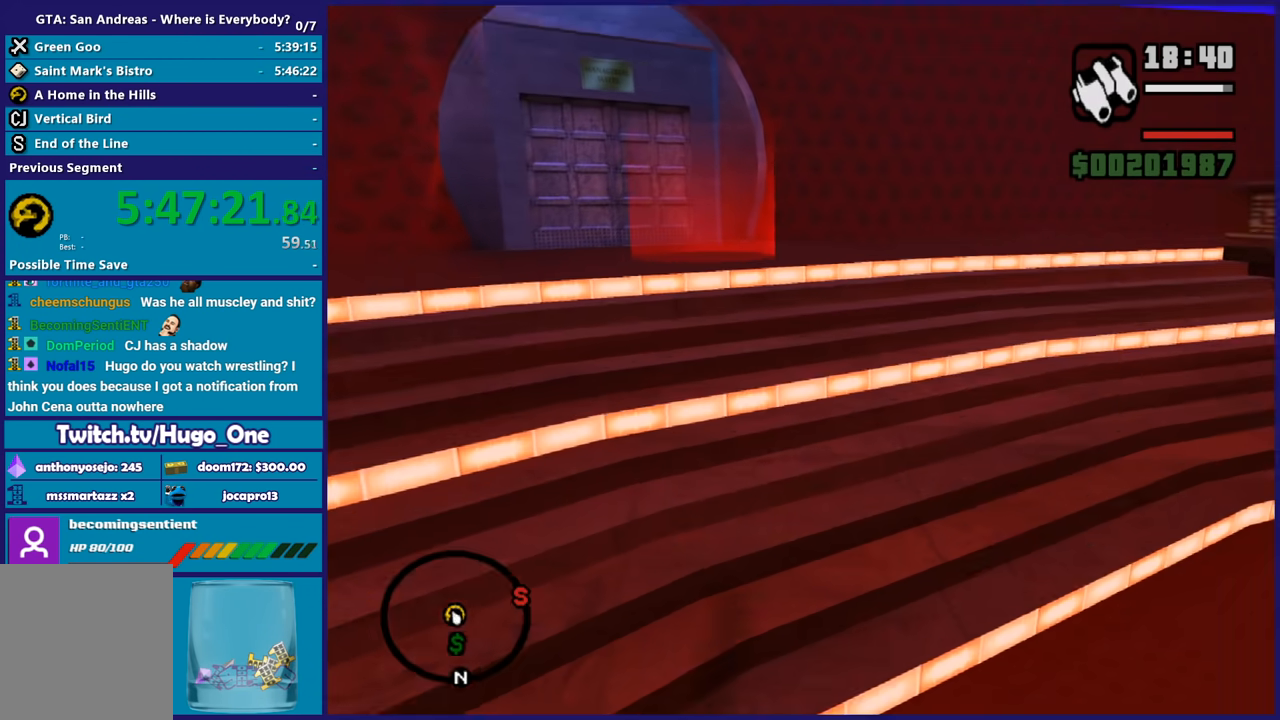
{"buttons": [], "left_stick": "up", "right_stick": "down", "events": [[66, "A", "up"], [100, "left_stick", "up"], [133, "right_stick", "down"], [300, "right_stick", "center"], [467, "right_stick", "down"]]}